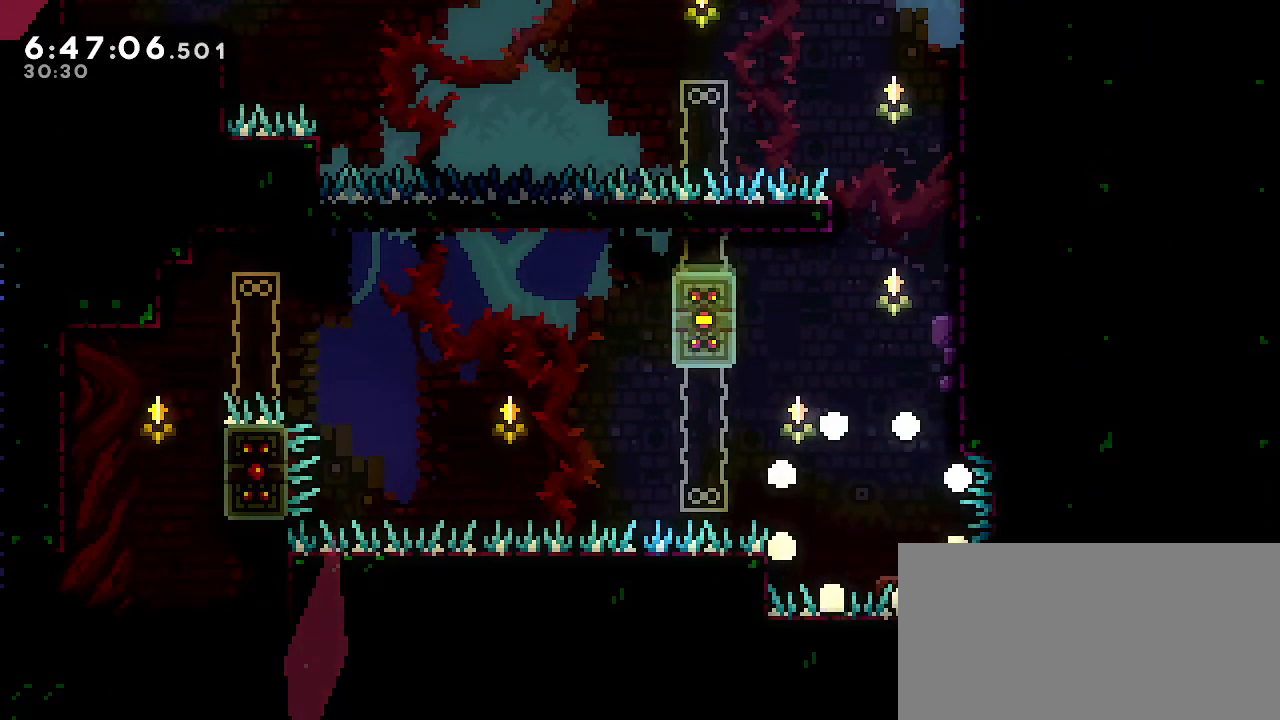
Gameplay with a controller (Nintendo layout); each line is a JSON object with the inputs held at the frame after it (dt_ms = milliseconds from this image to that frame). "events" lists button and stick changes between this image and that frame as [ms after this image, input, new state], when the widget could be followed in between. Not read: DPAD_DOWN DPAD_LEFT DPAD_RIGHT DPAD_UP L3 R3 START.
{"dt_ms": 500, "buttons": ["R1"], "left_stick": "center", "right_stick": "center", "events": []}
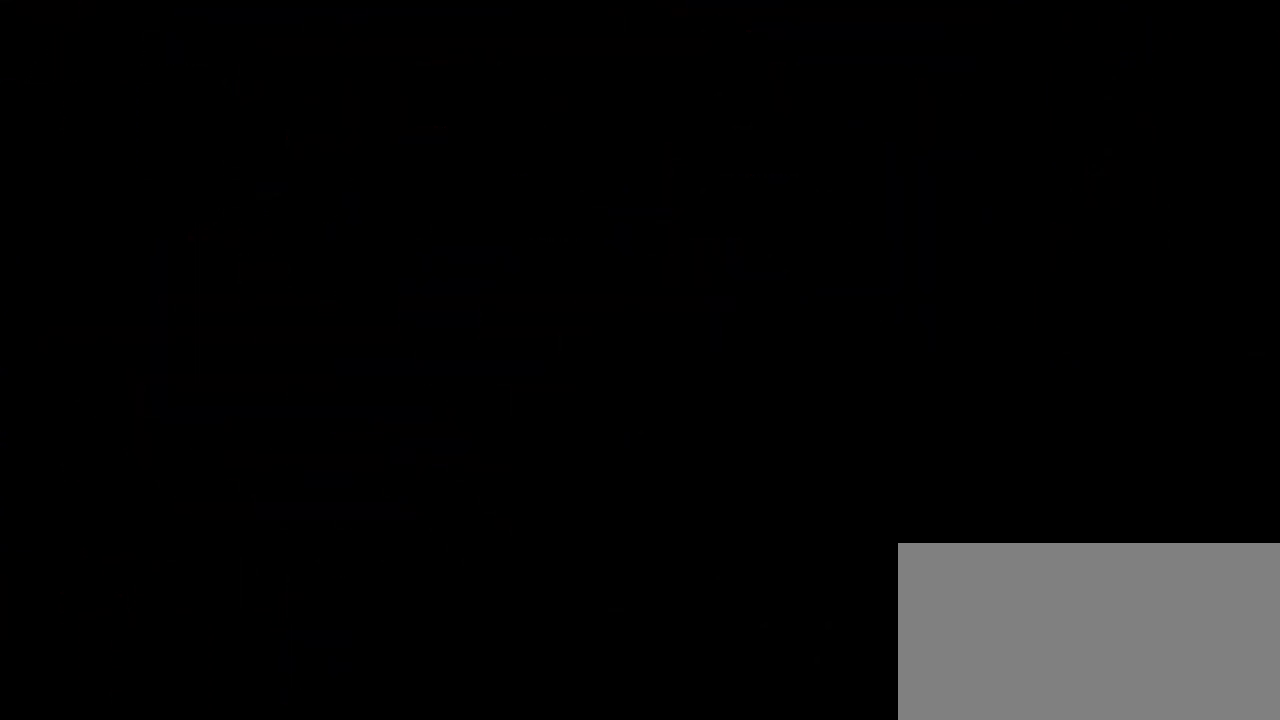
{"dt_ms": 500, "buttons": ["R1"], "left_stick": "center", "right_stick": "center", "events": []}
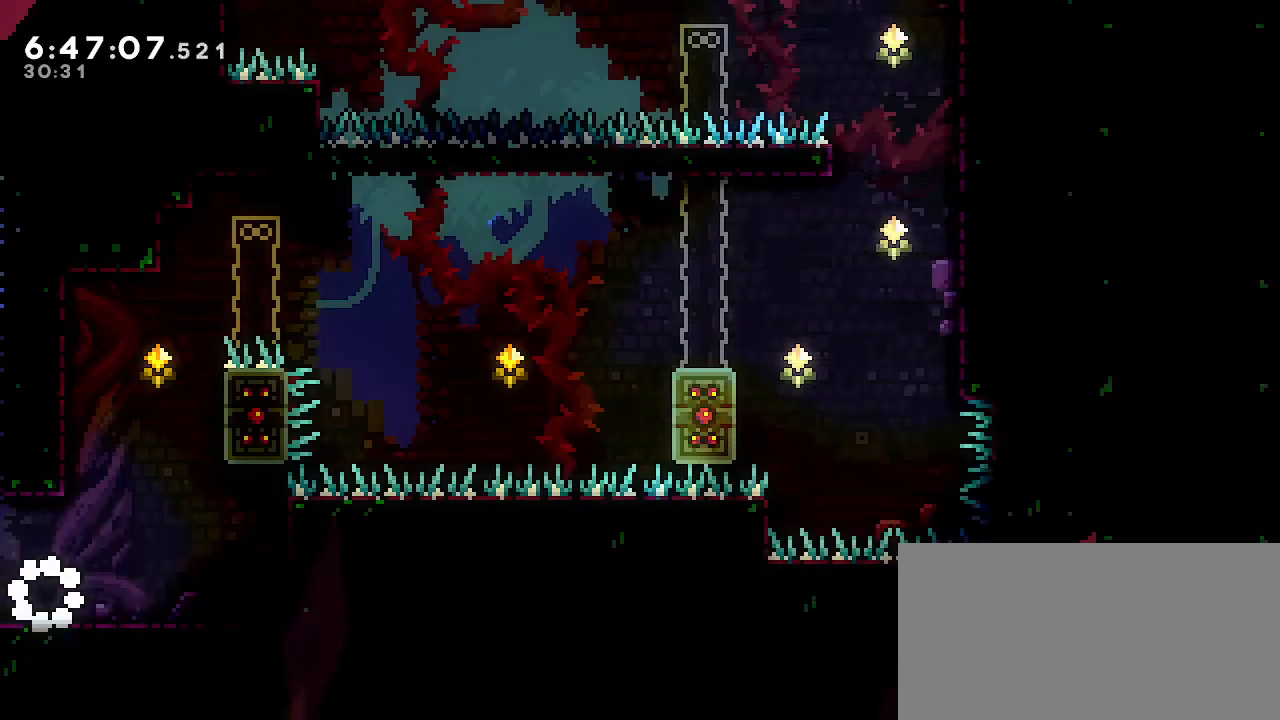
{"dt_ms": 500, "buttons": ["A", "R1"], "left_stick": "center", "right_stick": "center", "events": [[167, "left_stick", "right"], [367, "left_stick", "center"], [383, "A", "down"]]}
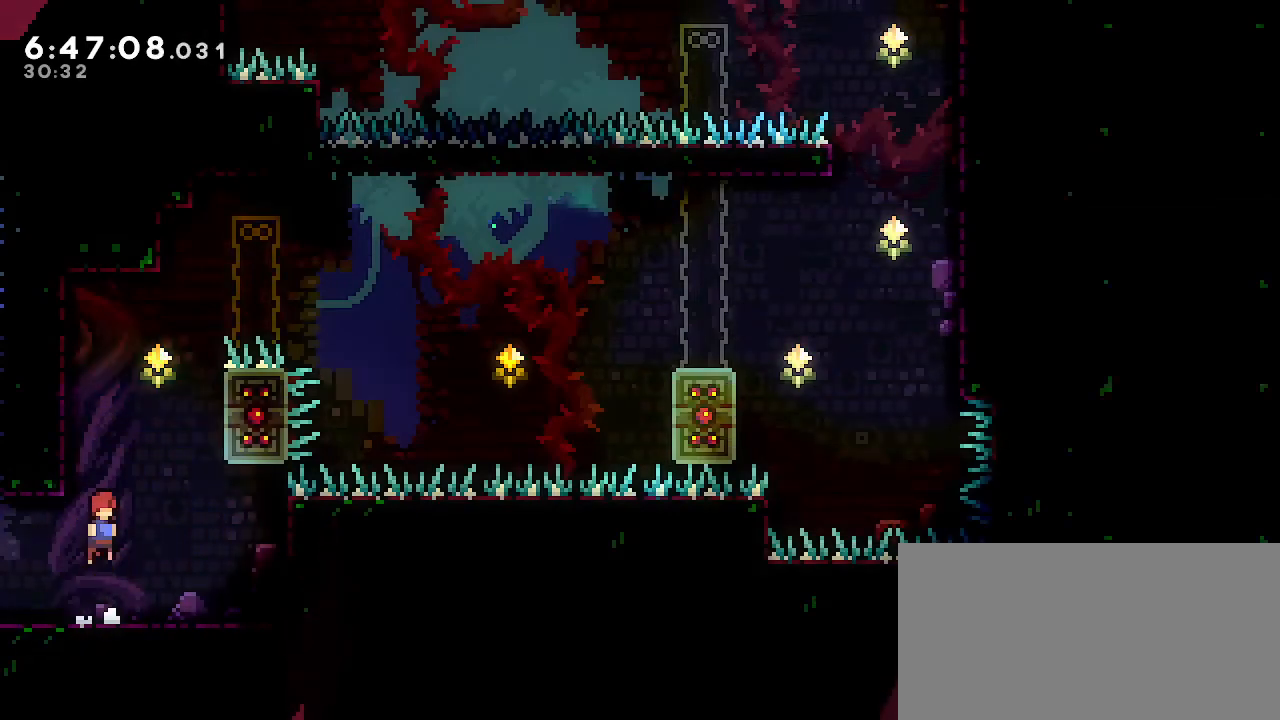
{"dt_ms": 500, "buttons": ["A", "R1"], "left_stick": "right", "right_stick": "center", "events": [[50, "left_stick", "left"], [233, "A", "up"], [267, "left_stick", "right"], [317, "A", "down"]]}
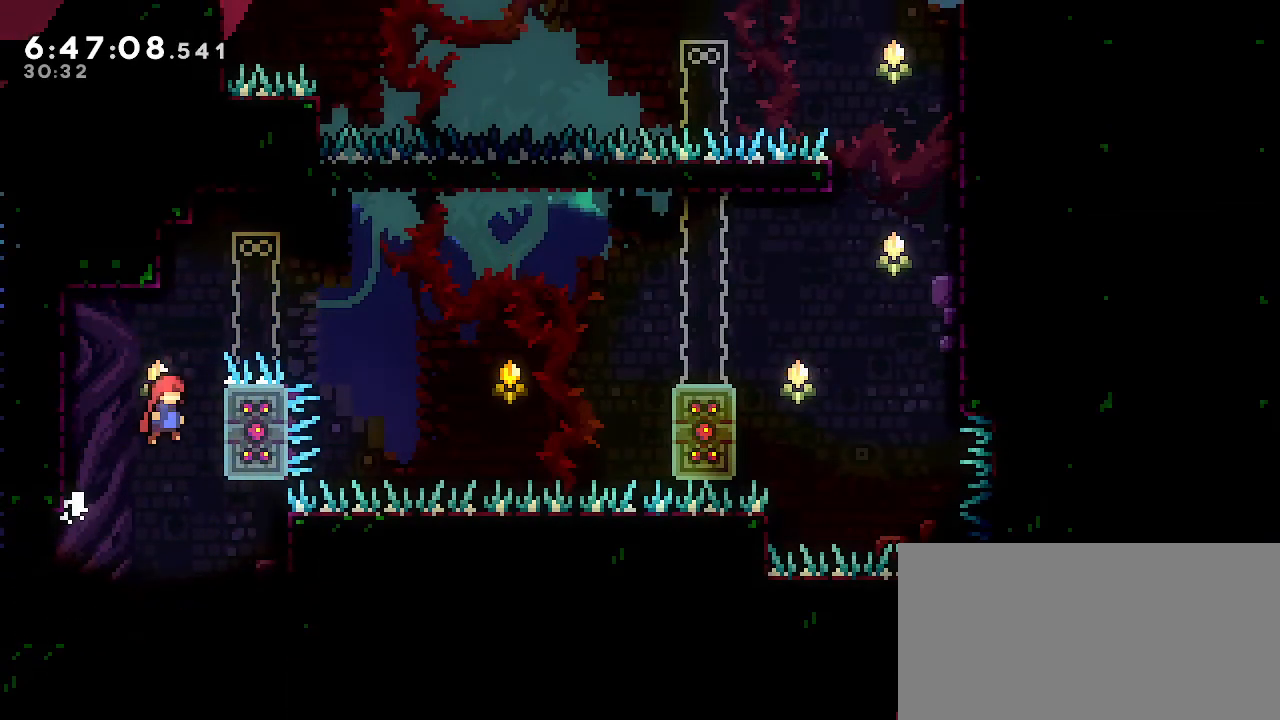
{"dt_ms": 500, "buttons": ["R1"], "left_stick": "center", "right_stick": "center", "events": [[217, "left_stick", "up"], [233, "A", "up"], [433, "left_stick", "center"]]}
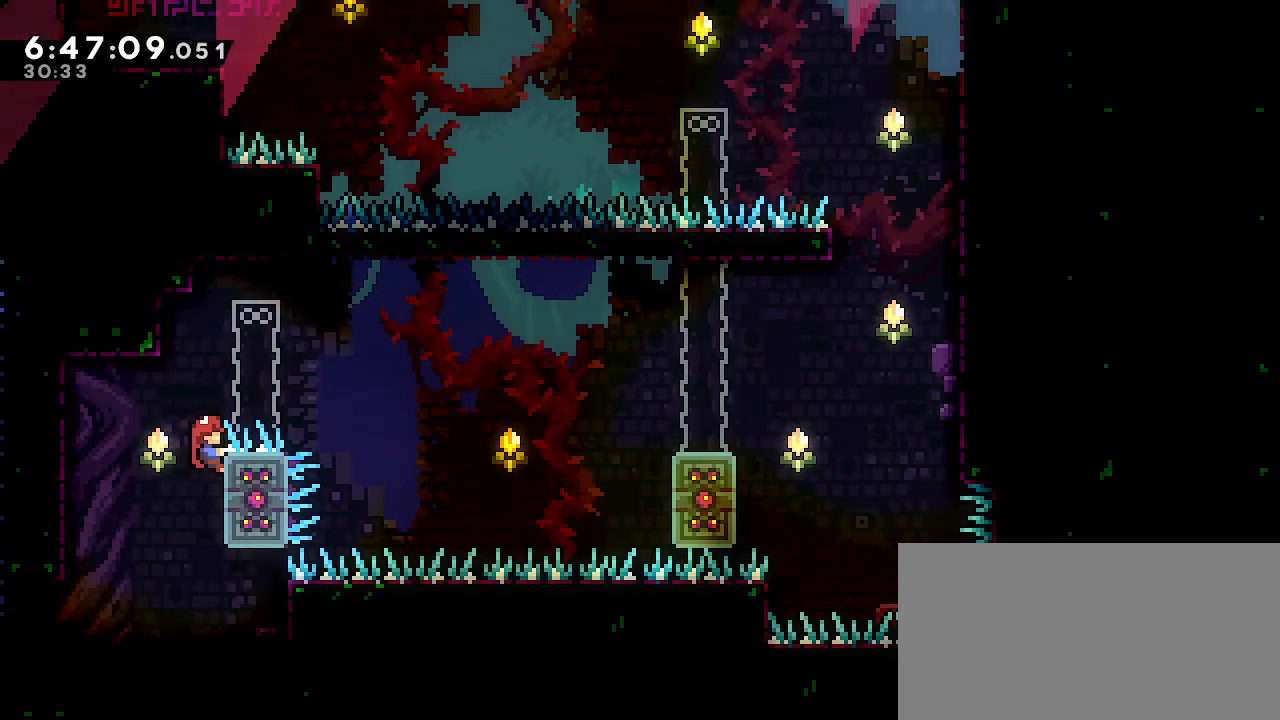
{"dt_ms": 500, "buttons": ["R1"], "left_stick": "center", "right_stick": "center", "events": [[33, "A", "down"], [33, "left_stick", "right"], [333, "A", "up"], [367, "left_stick", "center"]]}
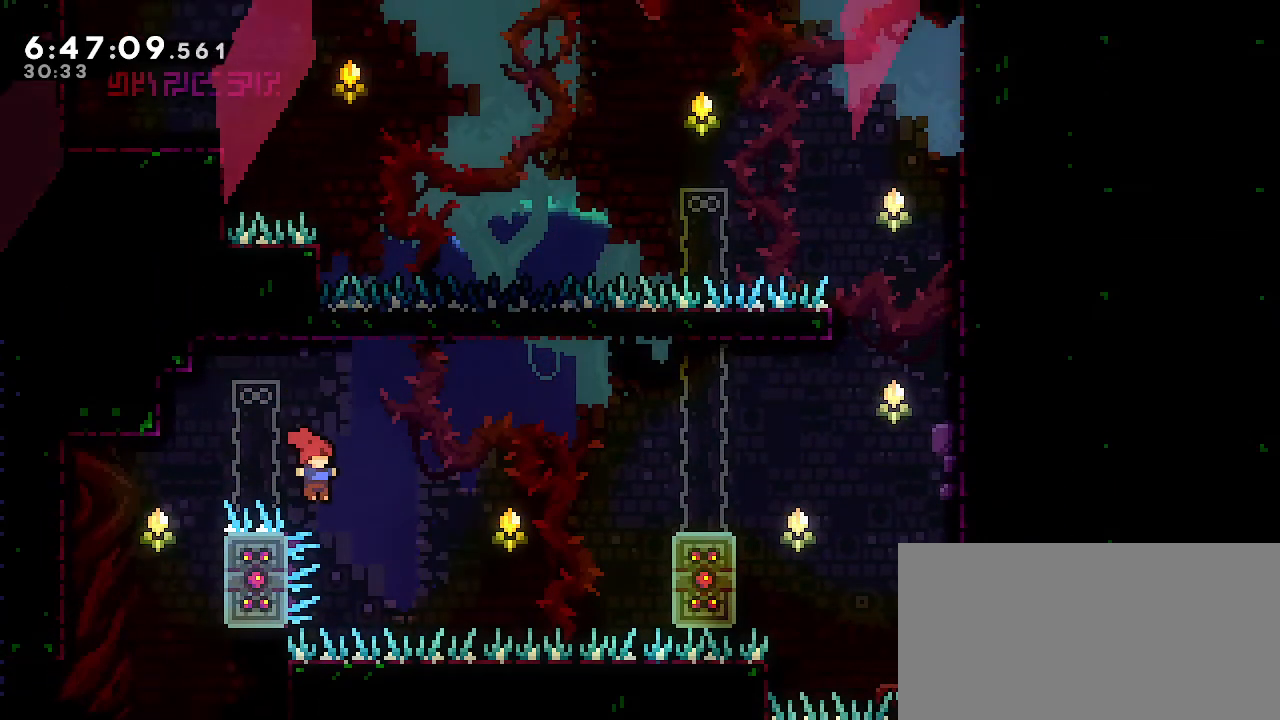
{"dt_ms": 1000, "buttons": ["R1"], "left_stick": "center", "right_stick": "center", "events": [[50, "A", "down"], [83, "left_stick", "right"], [517, "A", "up"], [517, "left_stick", "center"]]}
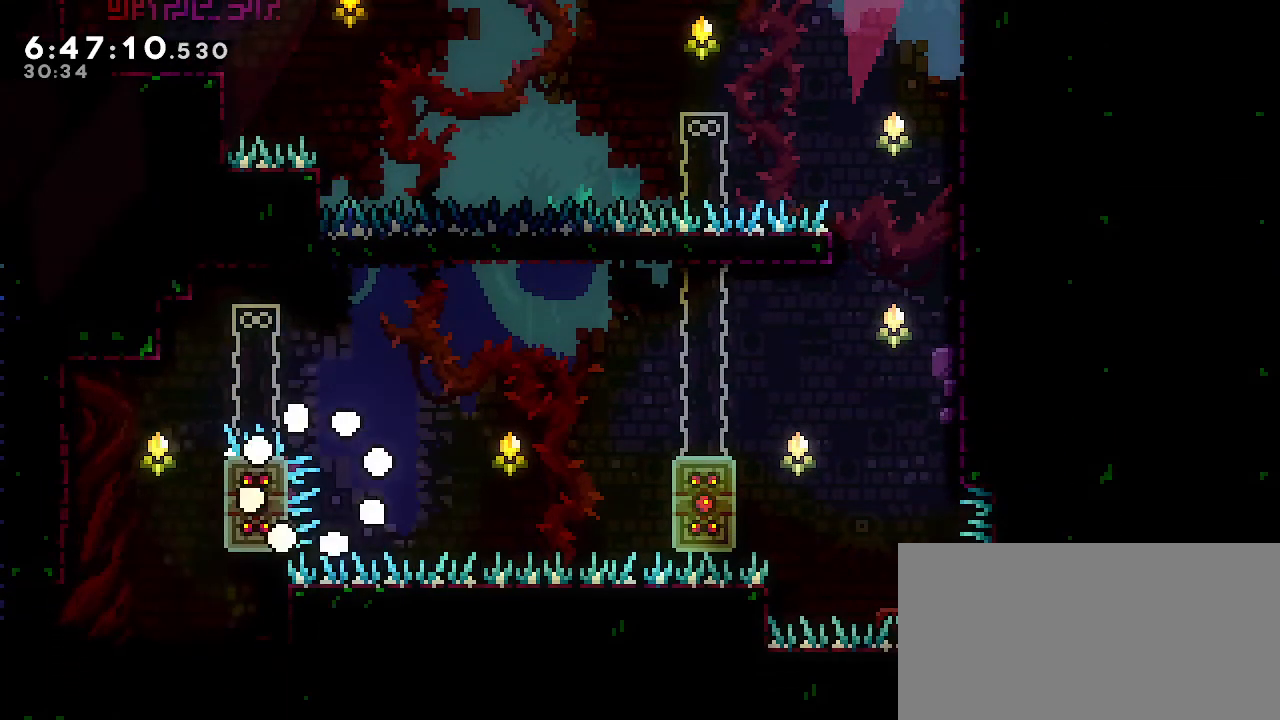
{"dt_ms": 500, "buttons": ["R1"], "left_stick": "center", "right_stick": "center", "events": []}
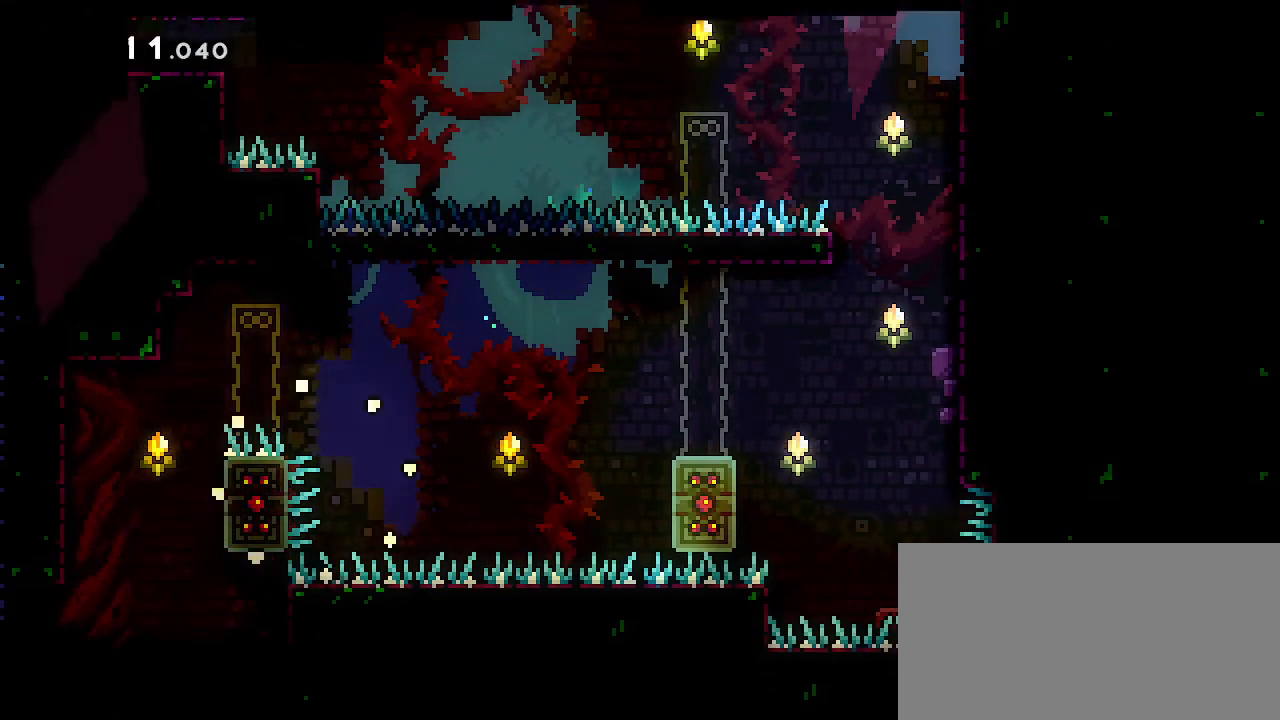
{"dt_ms": 500, "buttons": ["R1"], "left_stick": "center", "right_stick": "center", "events": []}
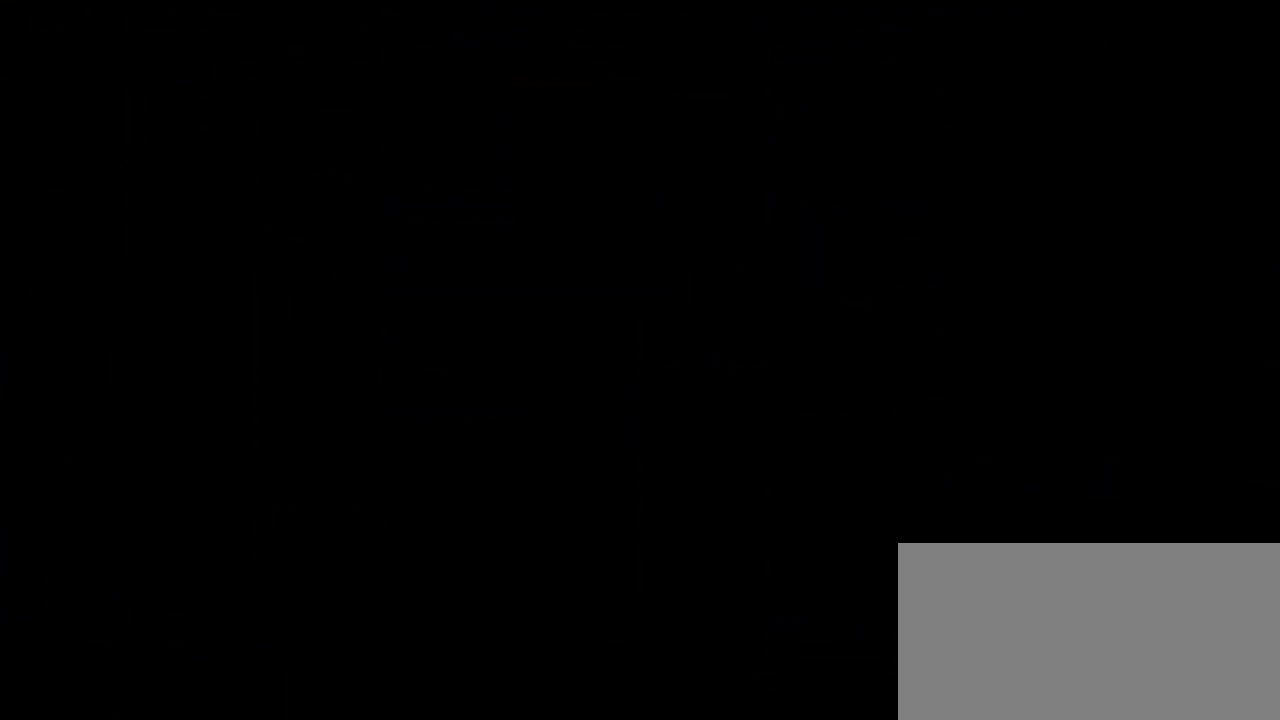
{"dt_ms": 500, "buttons": ["R1"], "left_stick": "right", "right_stick": "center", "events": [[433, "left_stick", "right"]]}
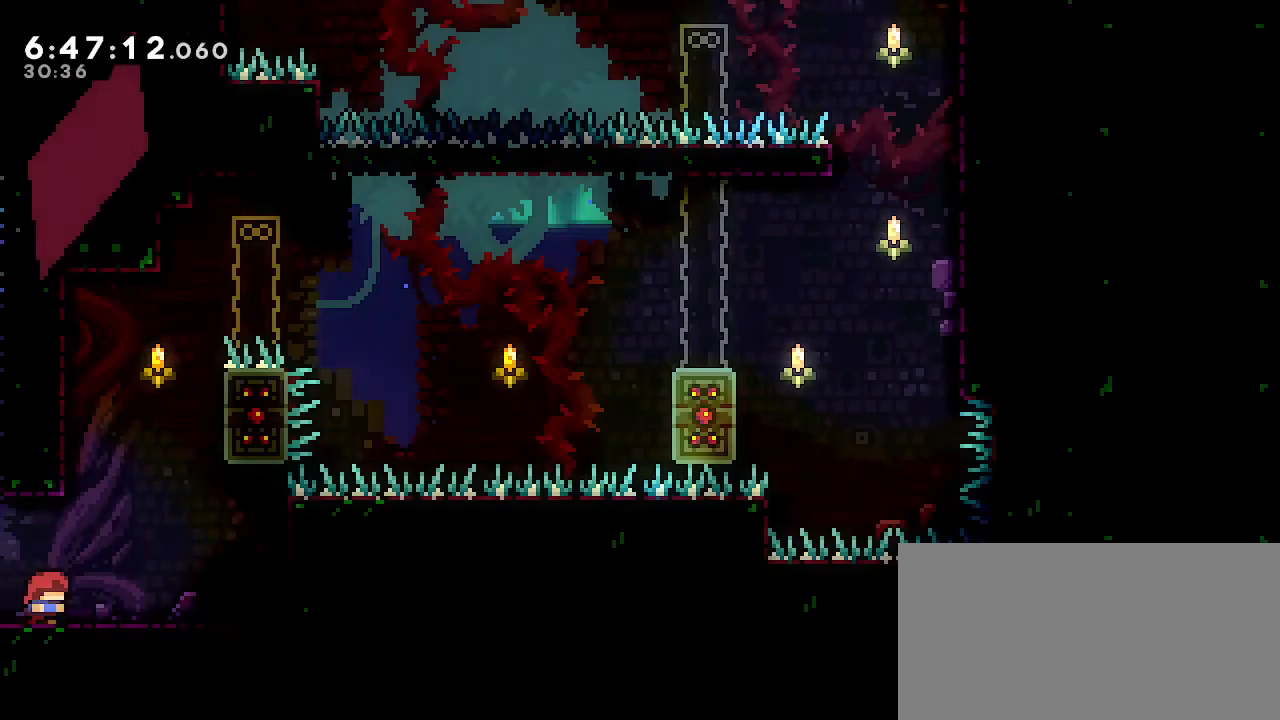
{"dt_ms": 500, "buttons": ["A", "R1"], "left_stick": "left", "right_stick": "center", "events": [[117, "left_stick", "center"], [150, "A", "down"], [367, "left_stick", "left"]]}
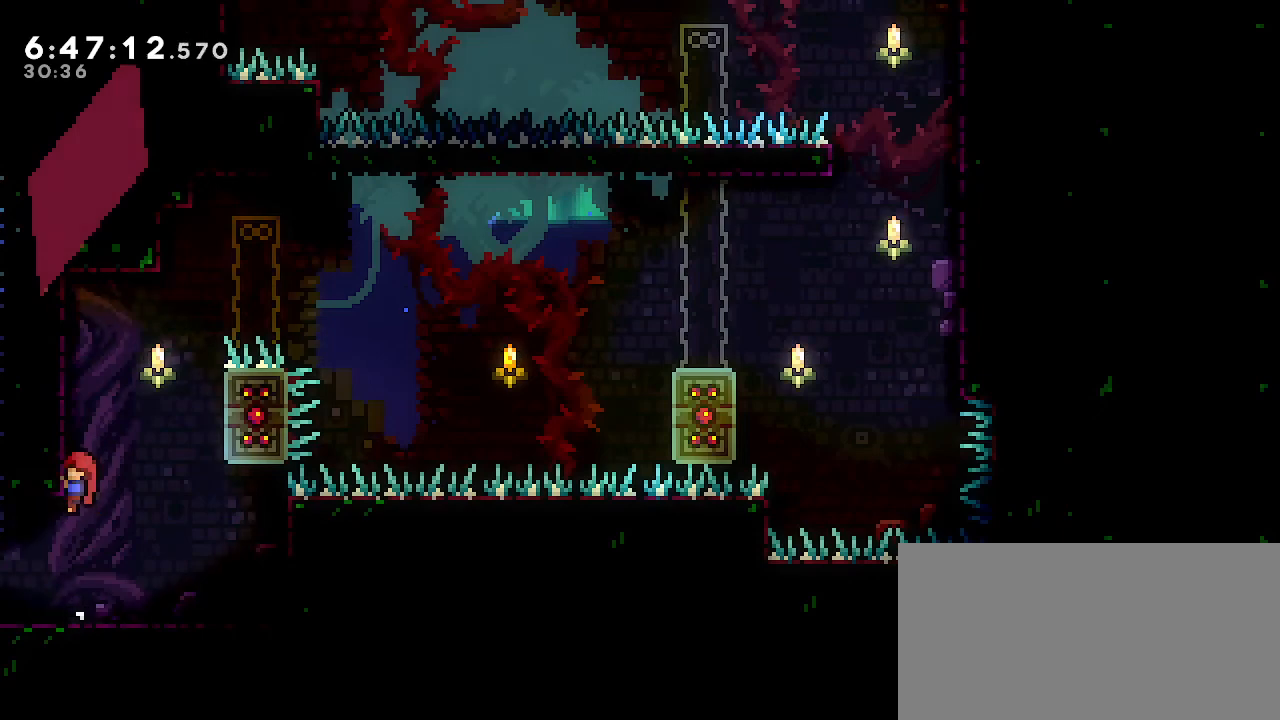
{"dt_ms": 500, "buttons": ["A", "R1"], "left_stick": "right", "right_stick": "center", "events": [[33, "A", "up"], [67, "left_stick", "center"], [167, "left_stick", "right"], [183, "A", "down"]]}
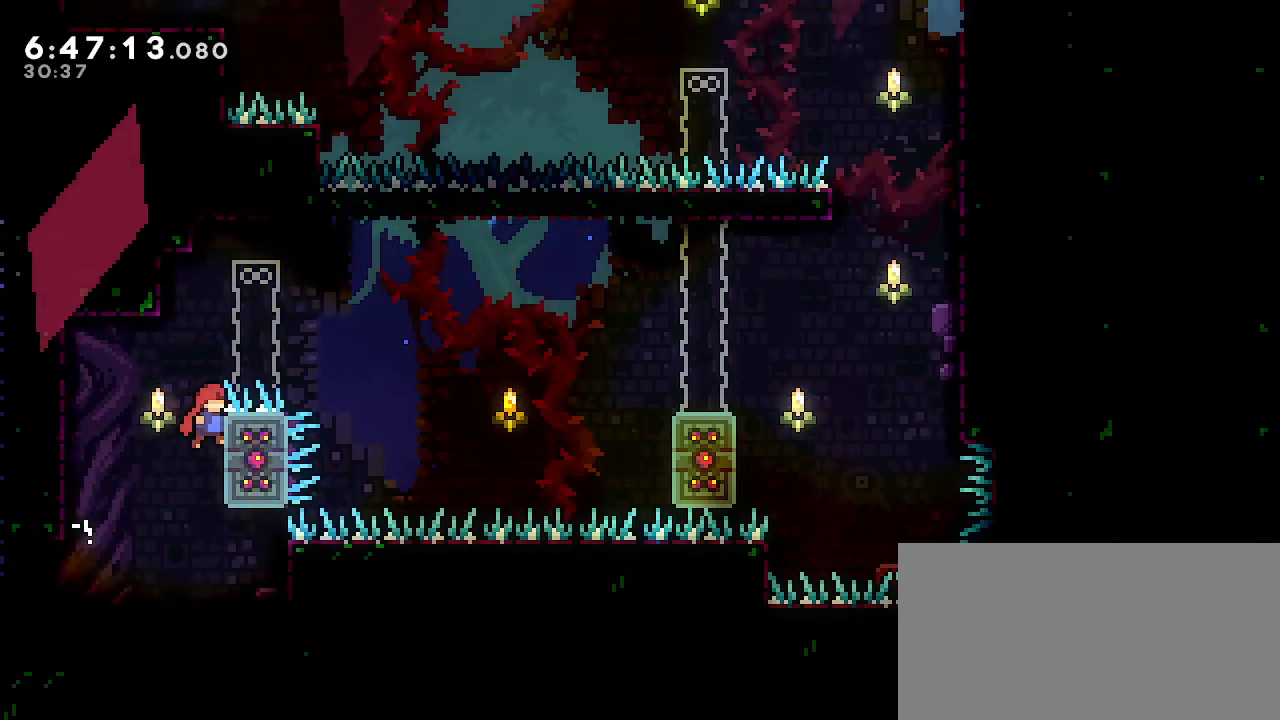
{"dt_ms": 500, "buttons": ["A", "R1"], "left_stick": "right", "right_stick": "center", "events": [[50, "left_stick", "up"], [100, "A", "up"], [317, "left_stick", "center"], [433, "A", "down"], [433, "left_stick", "right"]]}
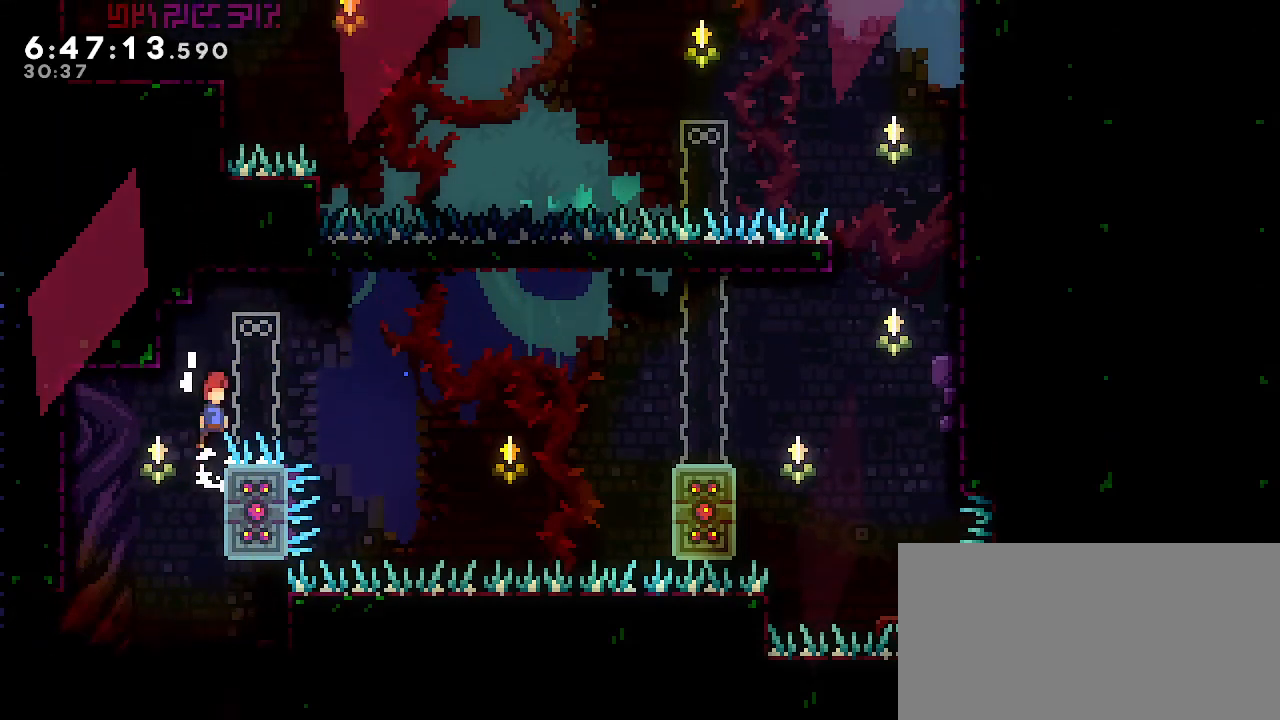
{"dt_ms": 500, "buttons": ["A", "R1"], "left_stick": "right", "right_stick": "center", "events": [[233, "A", "up"], [233, "left_stick", "center"], [400, "left_stick", "right"], [417, "A", "down"]]}
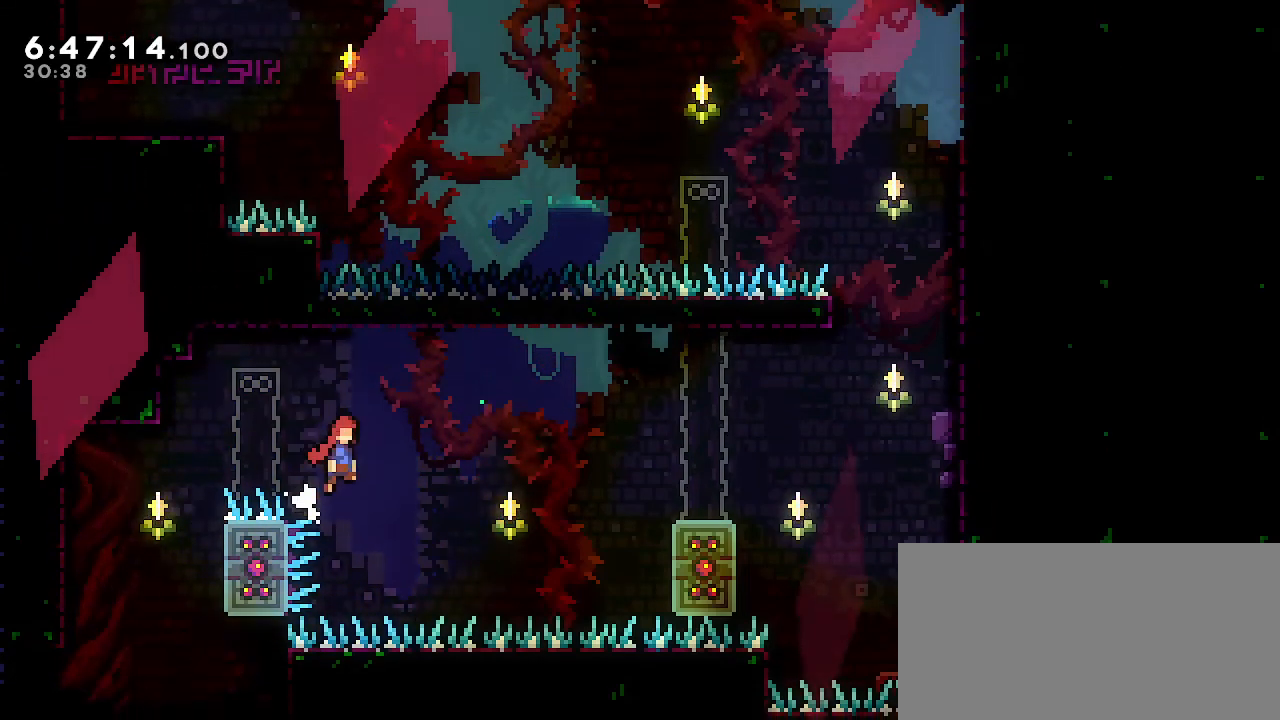
{"dt_ms": 500, "buttons": ["R1"], "left_stick": "up-right", "right_stick": "center", "events": [[467, "A", "up"], [467, "left_stick", "up-right"]]}
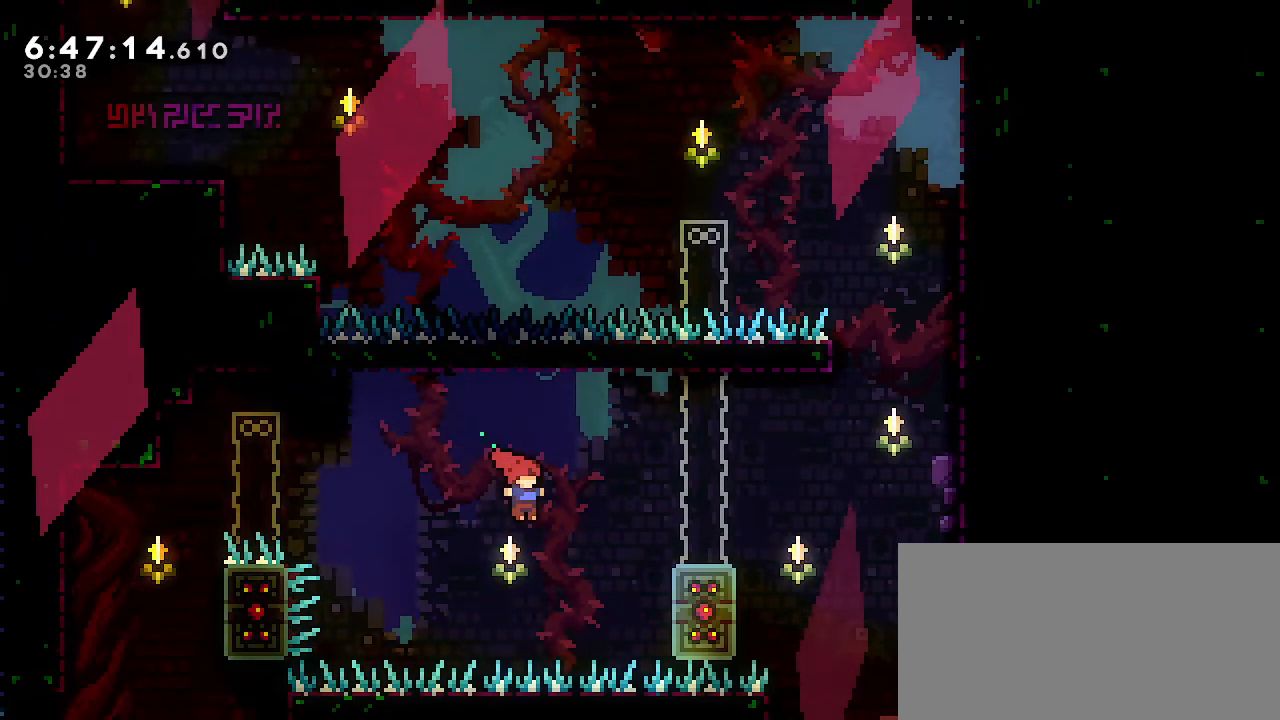
{"dt_ms": 500, "buttons": ["B", "R1"], "left_stick": "up-right", "right_stick": "center", "events": [[200, "B", "down"]]}
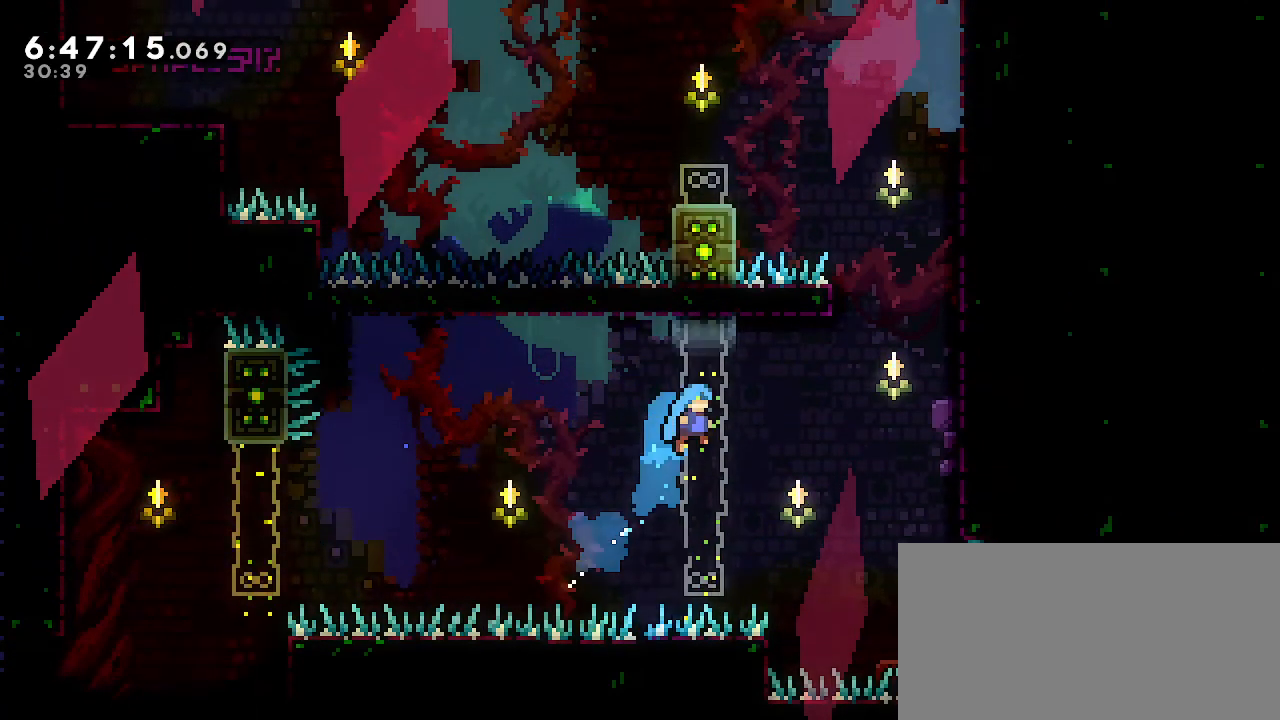
{"dt_ms": 500, "buttons": ["R1"], "left_stick": "left", "right_stick": "center", "events": [[233, "B", "up"], [267, "left_stick", "left"]]}
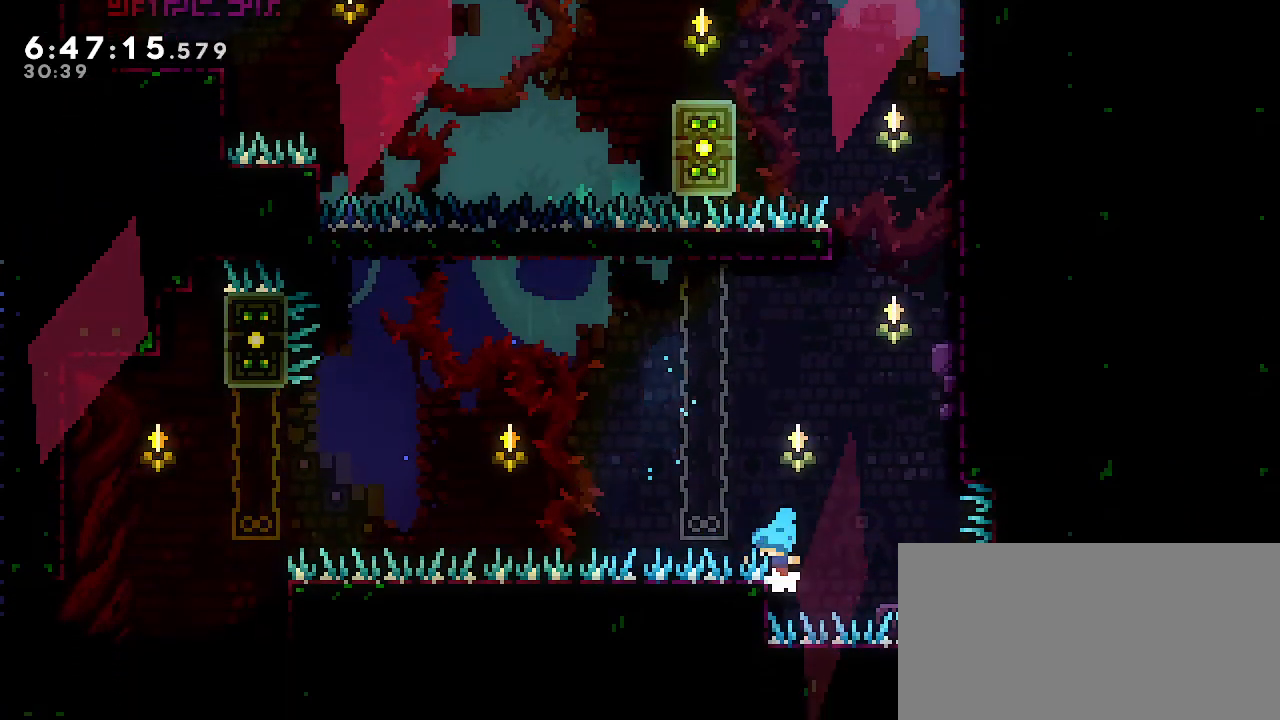
{"dt_ms": 500, "buttons": ["R1"], "left_stick": "center", "right_stick": "center", "events": [[67, "left_stick", "center"]]}
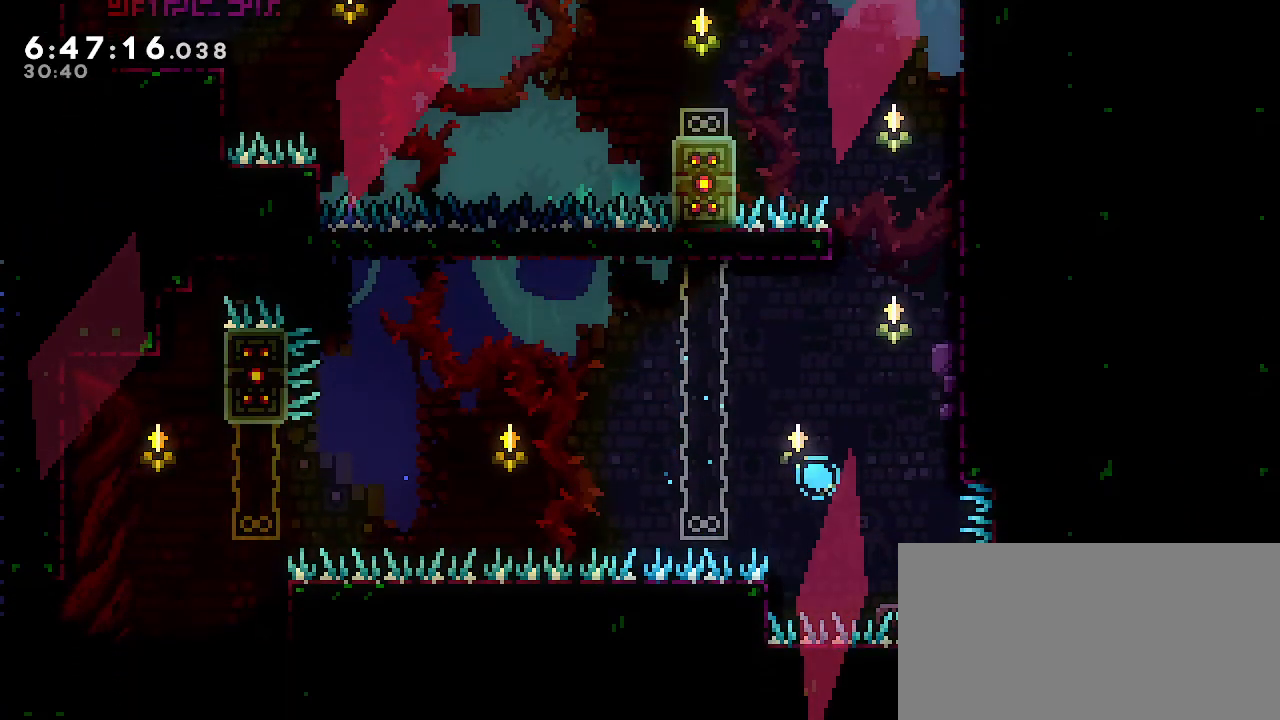
{"dt_ms": 500, "buttons": ["R1"], "left_stick": "center", "right_stick": "center", "events": []}
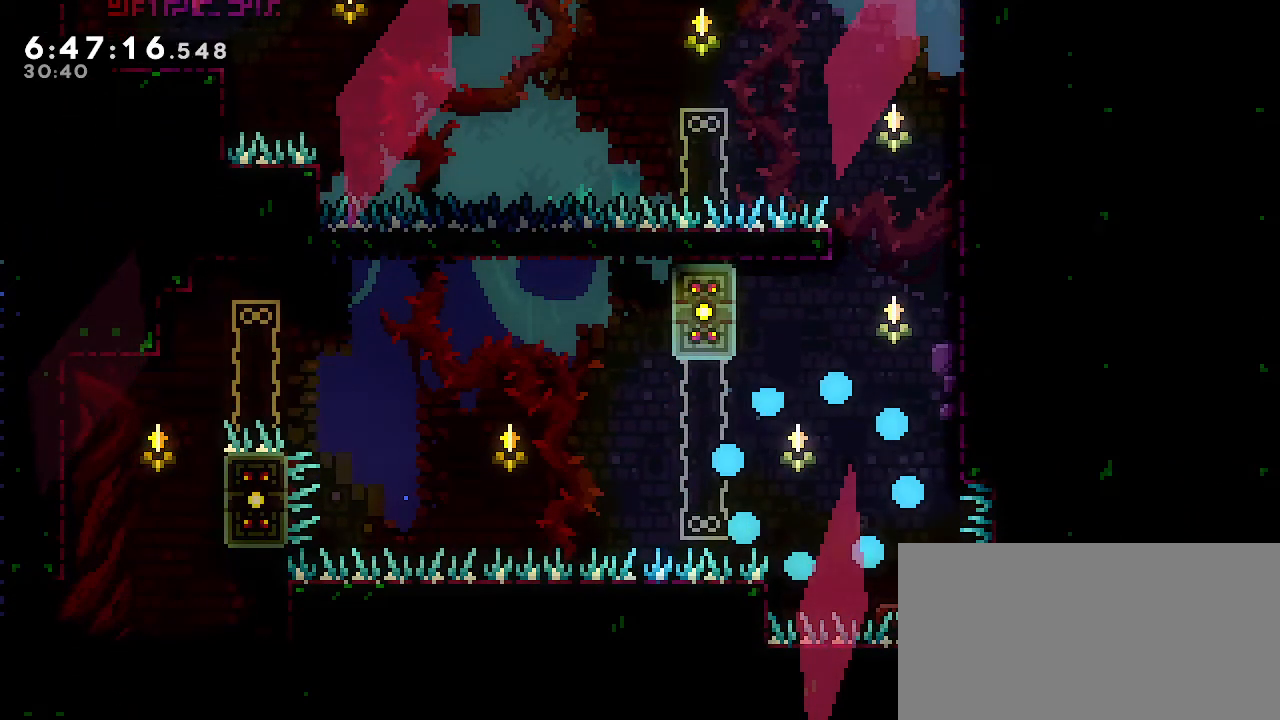
{"dt_ms": 500, "buttons": ["R1"], "left_stick": "center", "right_stick": "center", "events": []}
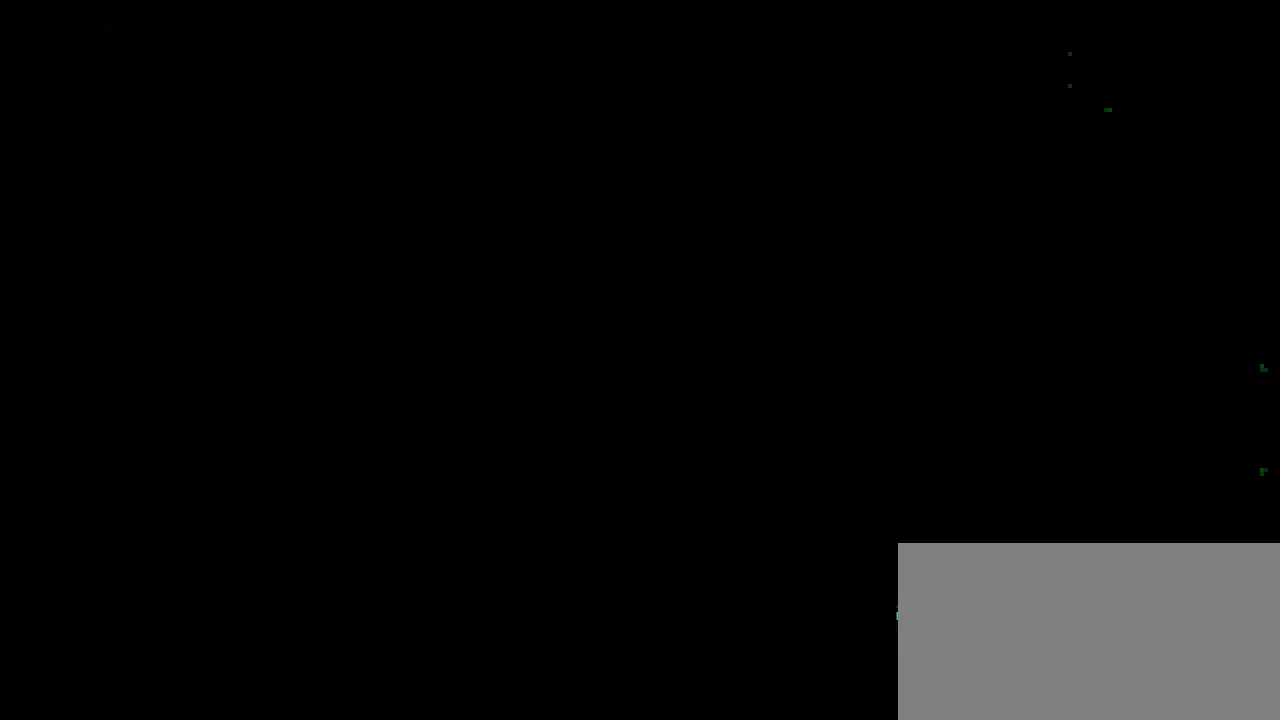
{"dt_ms": 500, "buttons": ["R1"], "left_stick": "center", "right_stick": "center", "events": []}
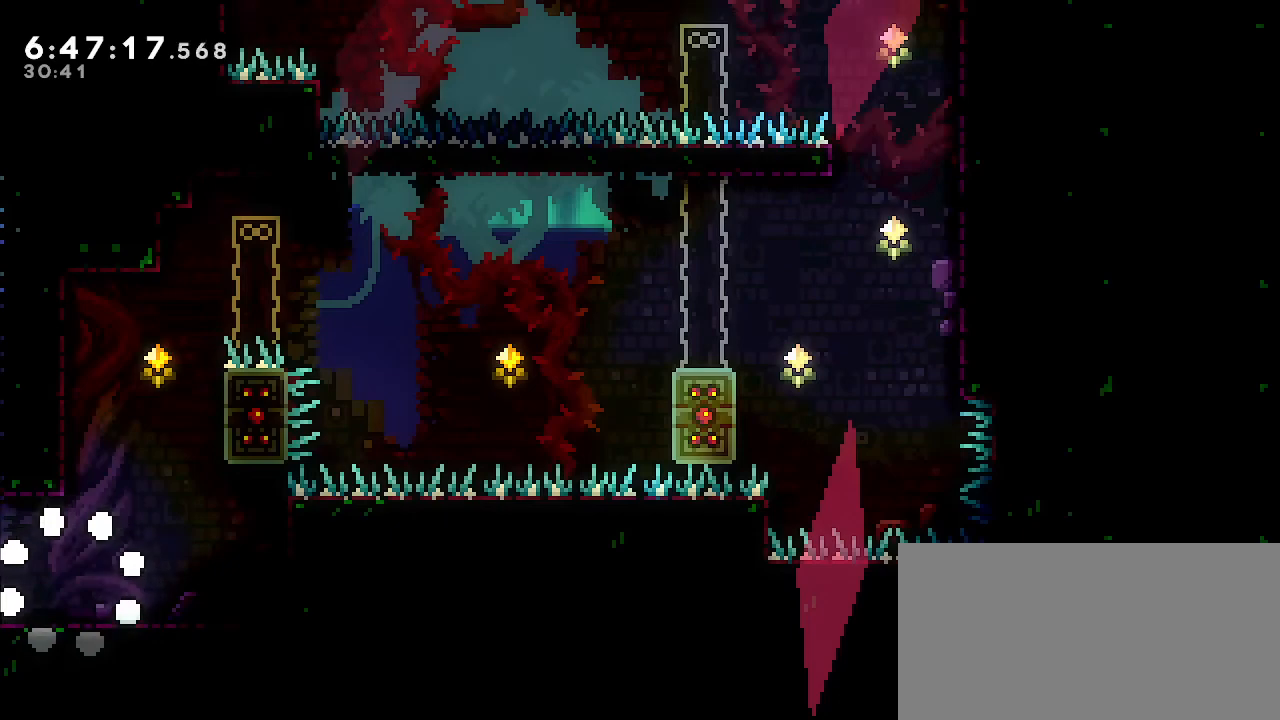
{"dt_ms": 500, "buttons": ["A", "R1"], "left_stick": "center", "right_stick": "center", "events": [[183, "left_stick", "right"], [433, "left_stick", "center"], [467, "A", "down"]]}
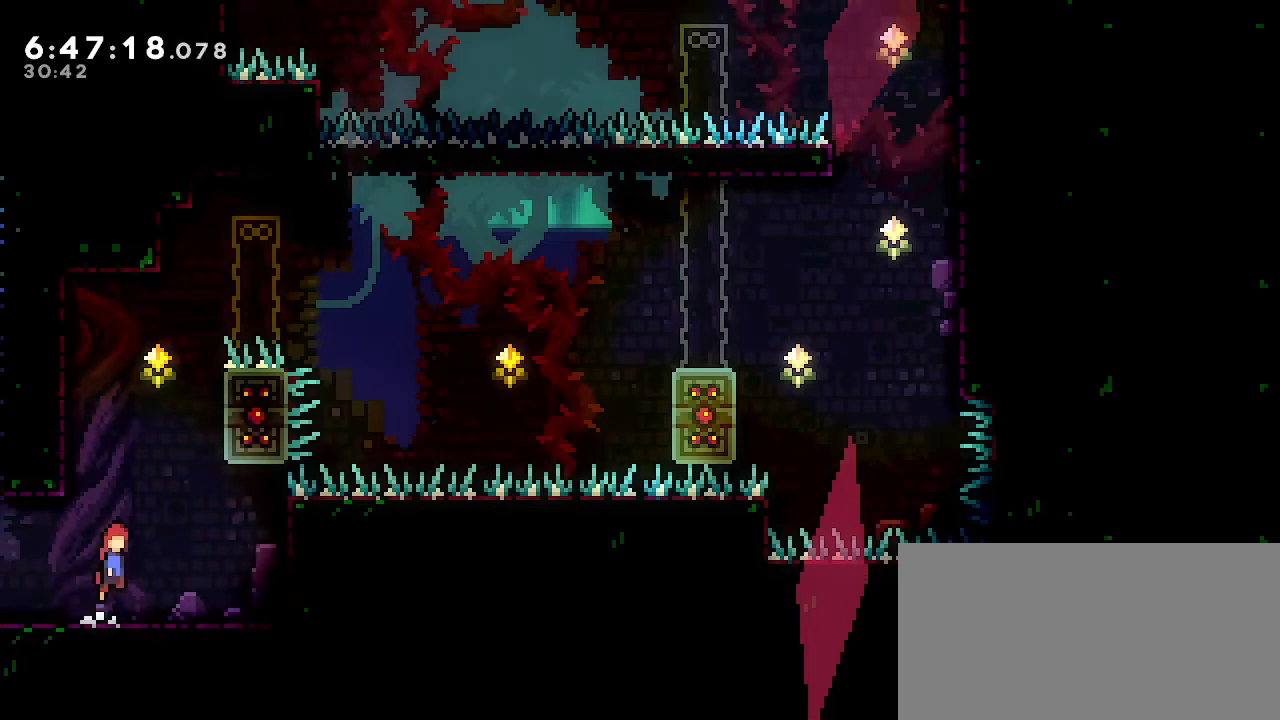
{"dt_ms": 500, "buttons": ["A", "R1"], "left_stick": "right", "right_stick": "center", "events": [[133, "left_stick", "left"], [367, "A", "up"], [417, "left_stick", "right"], [433, "A", "down"]]}
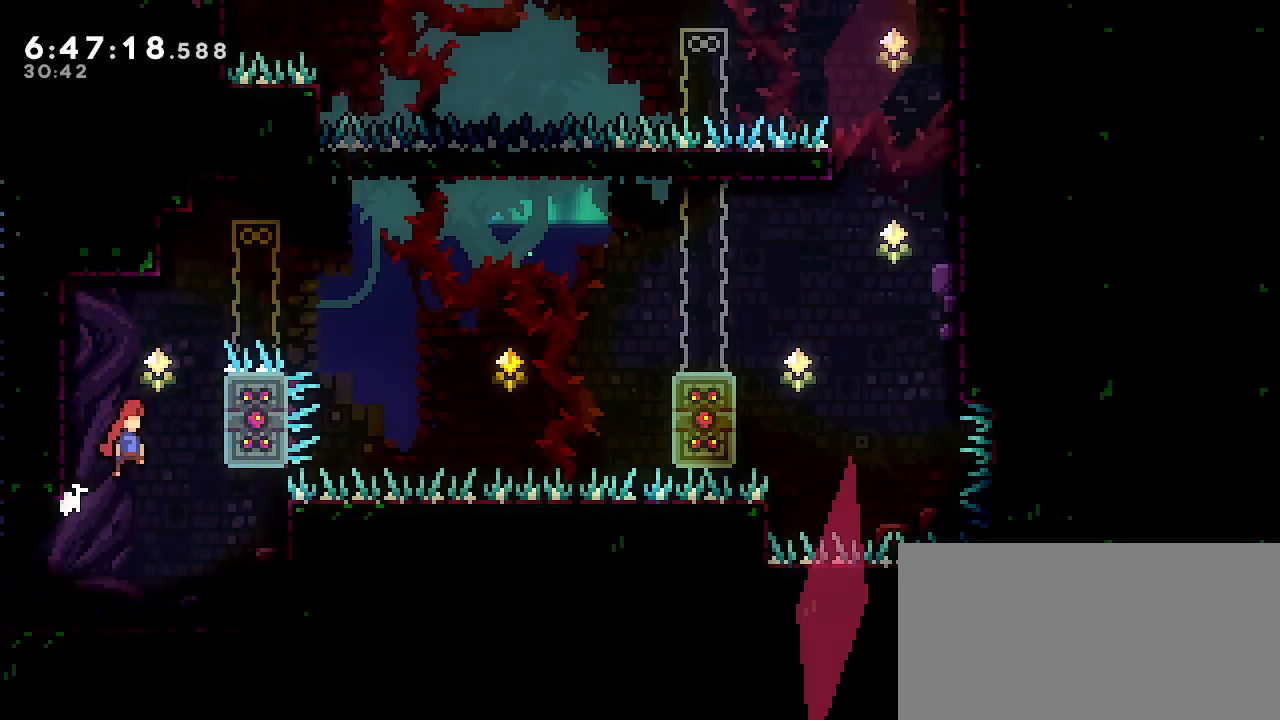
{"dt_ms": 500, "buttons": ["R1"], "left_stick": "up", "right_stick": "center", "events": [[317, "A", "up"], [317, "left_stick", "up"]]}
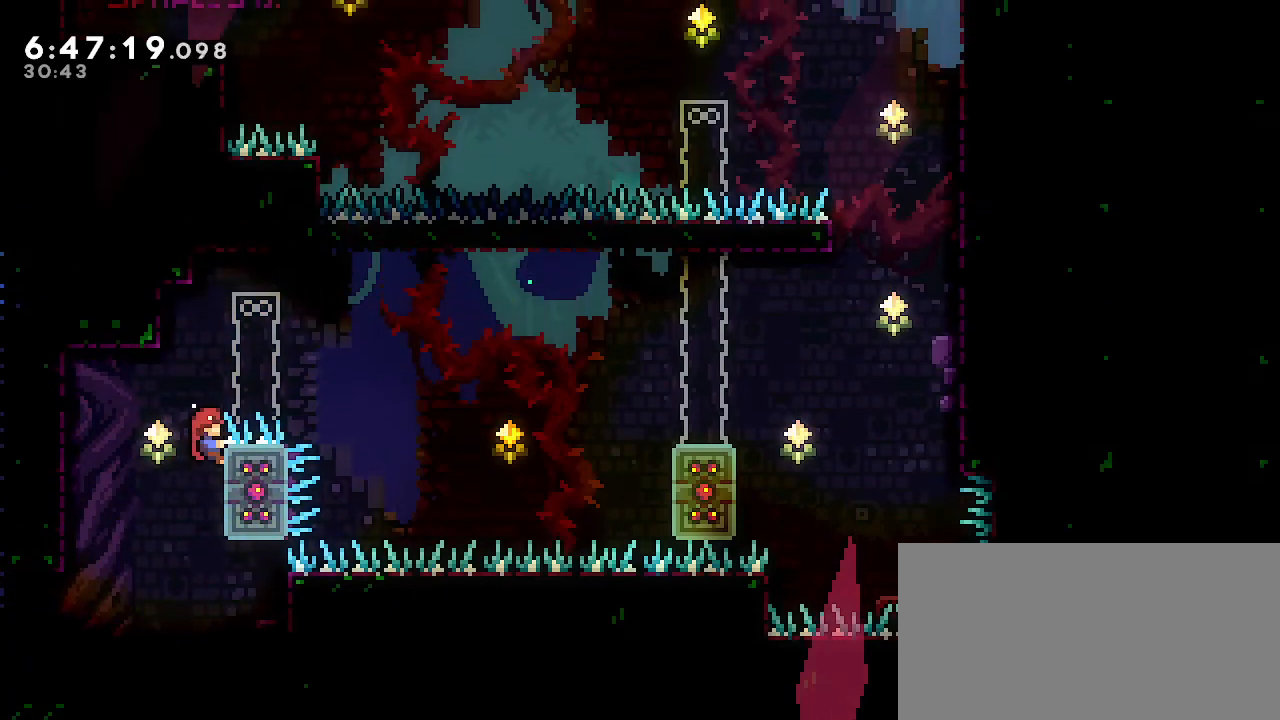
{"dt_ms": 500, "buttons": ["R1"], "left_stick": "up-right", "right_stick": "center", "events": [[17, "left_stick", "center"], [433, "left_stick", "up-right"]]}
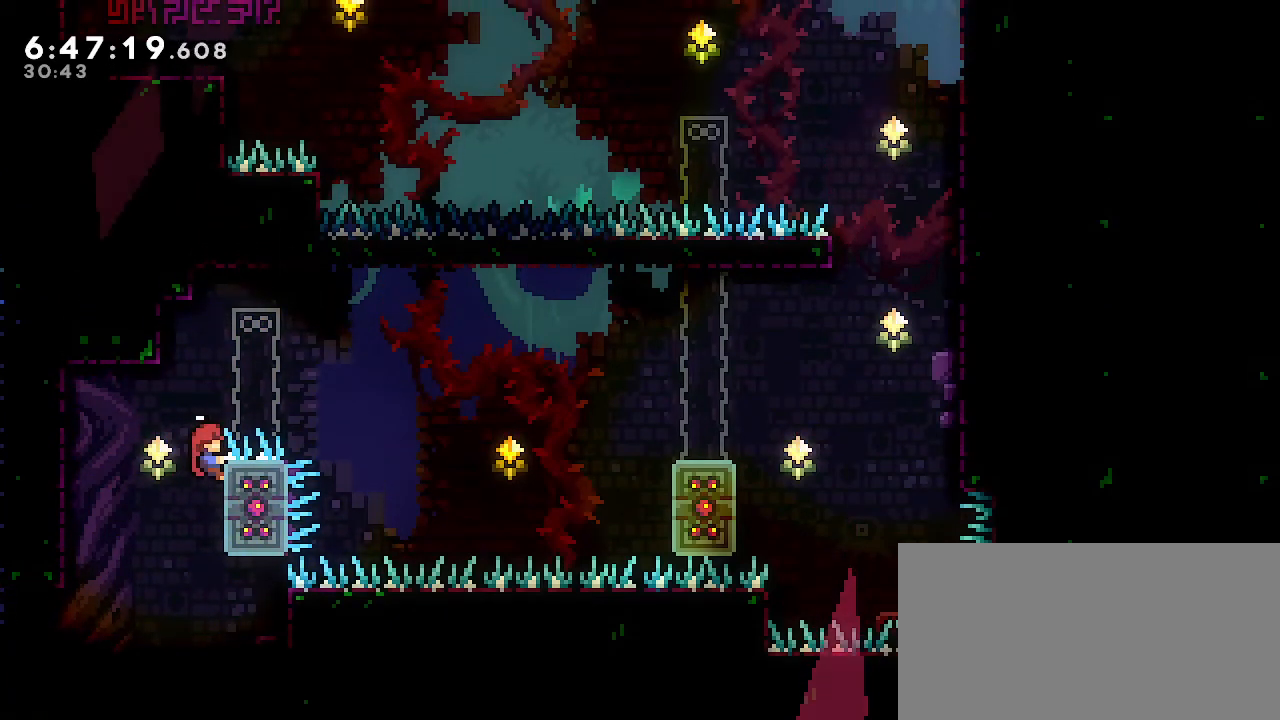
{"dt_ms": 500, "buttons": ["R1"], "left_stick": "center", "right_stick": "center", "events": [[17, "A", "down"], [333, "A", "up"], [350, "left_stick", "center"]]}
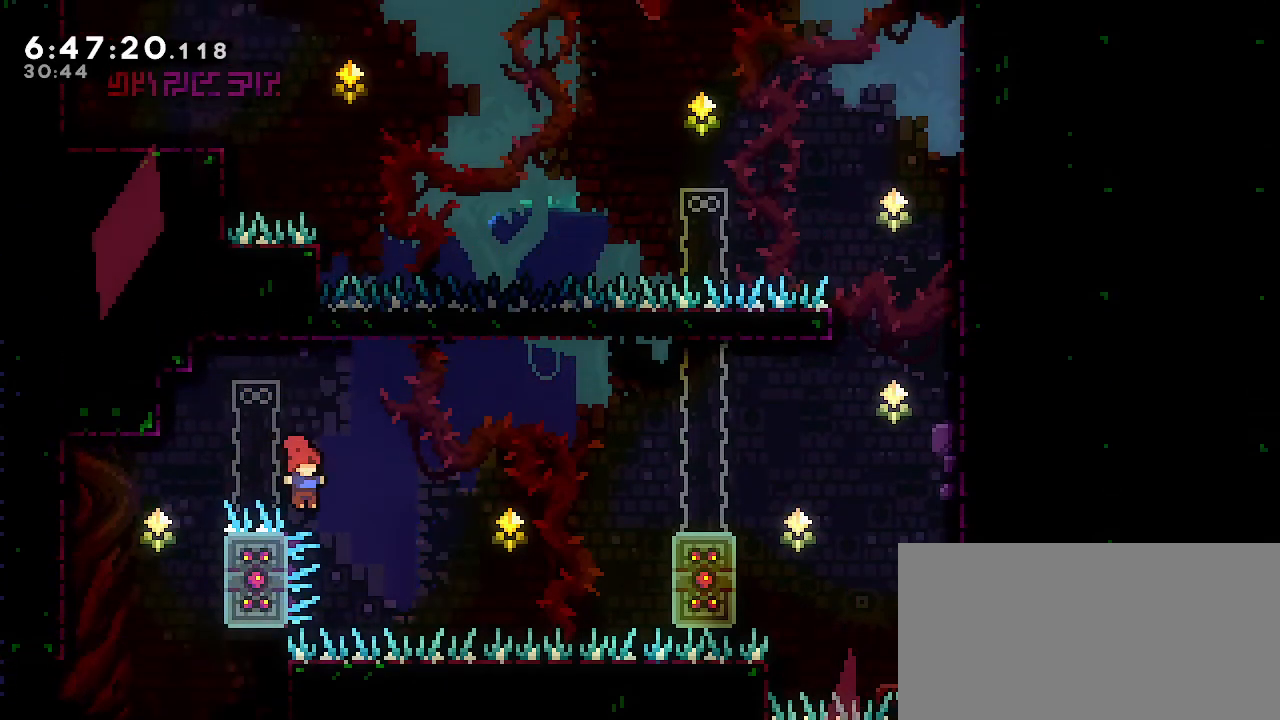
{"dt_ms": 500, "buttons": ["A", "R1"], "left_stick": "right", "right_stick": "center", "events": [[50, "A", "down"], [67, "left_stick", "right"]]}
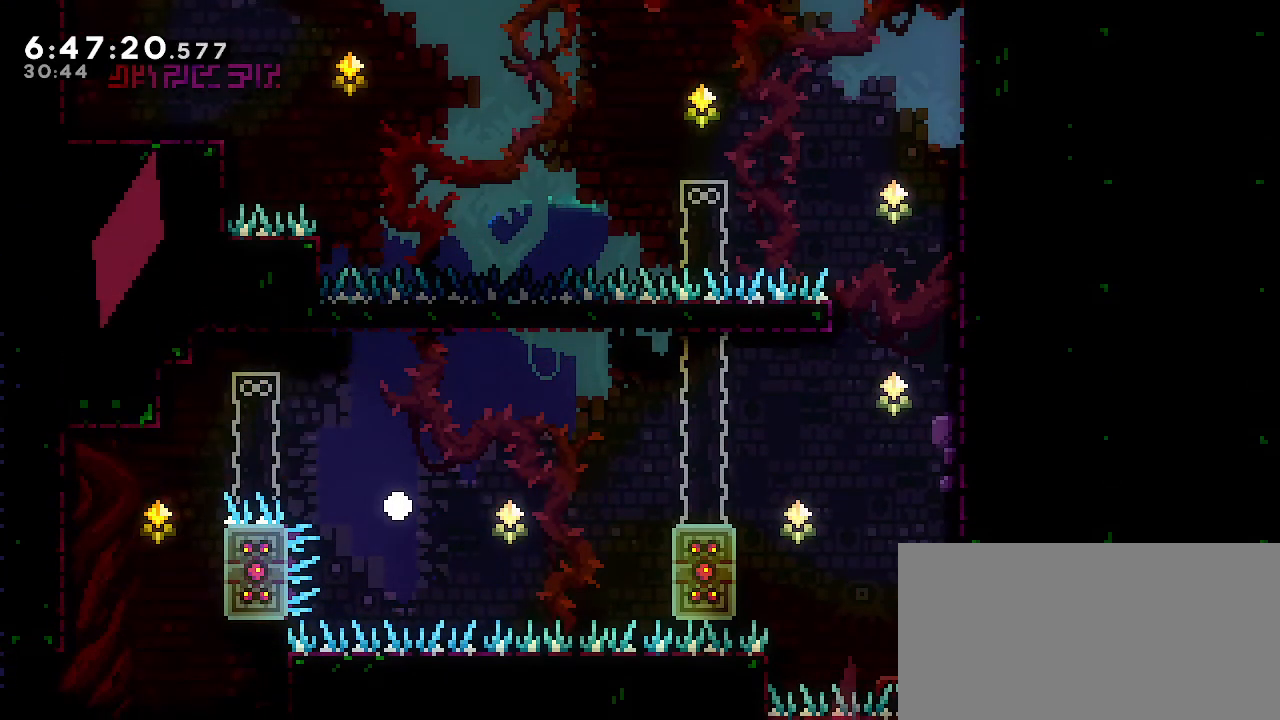
{"dt_ms": 500, "buttons": ["R1"], "left_stick": "center", "right_stick": "center", "events": [[50, "A", "up"], [67, "left_stick", "center"]]}
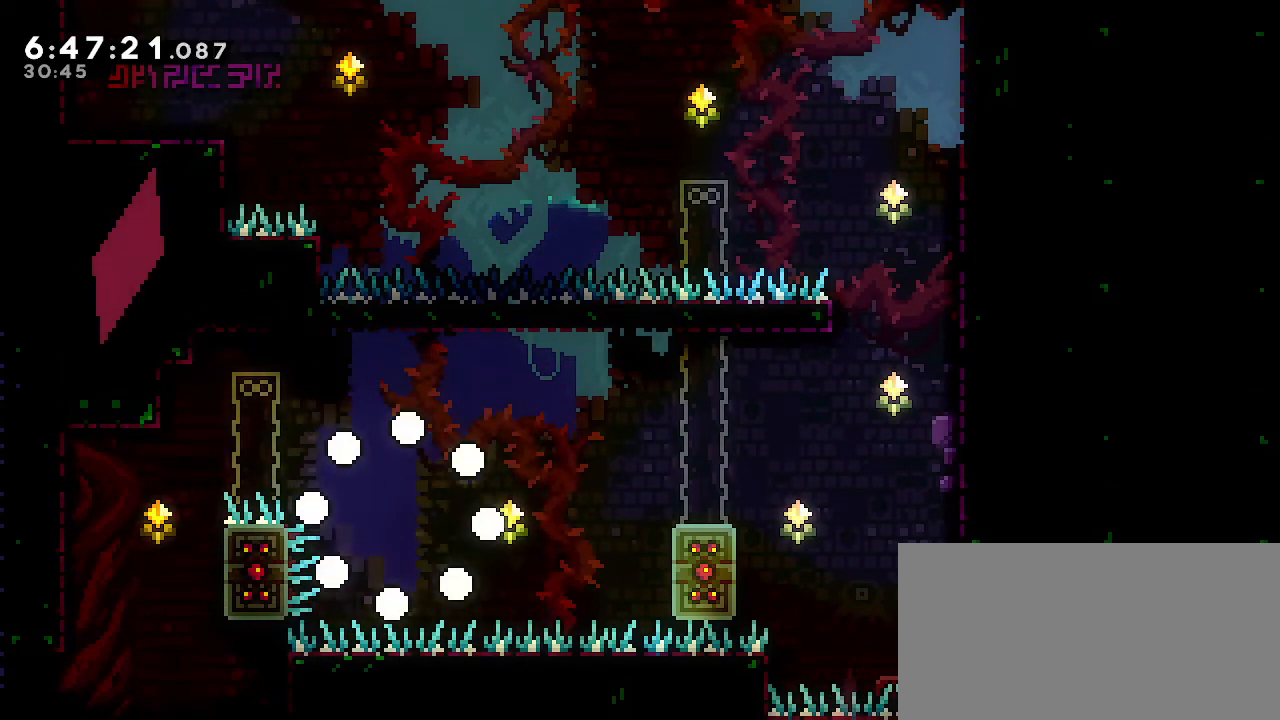
{"dt_ms": 500, "buttons": ["R1"], "left_stick": "center", "right_stick": "center", "events": []}